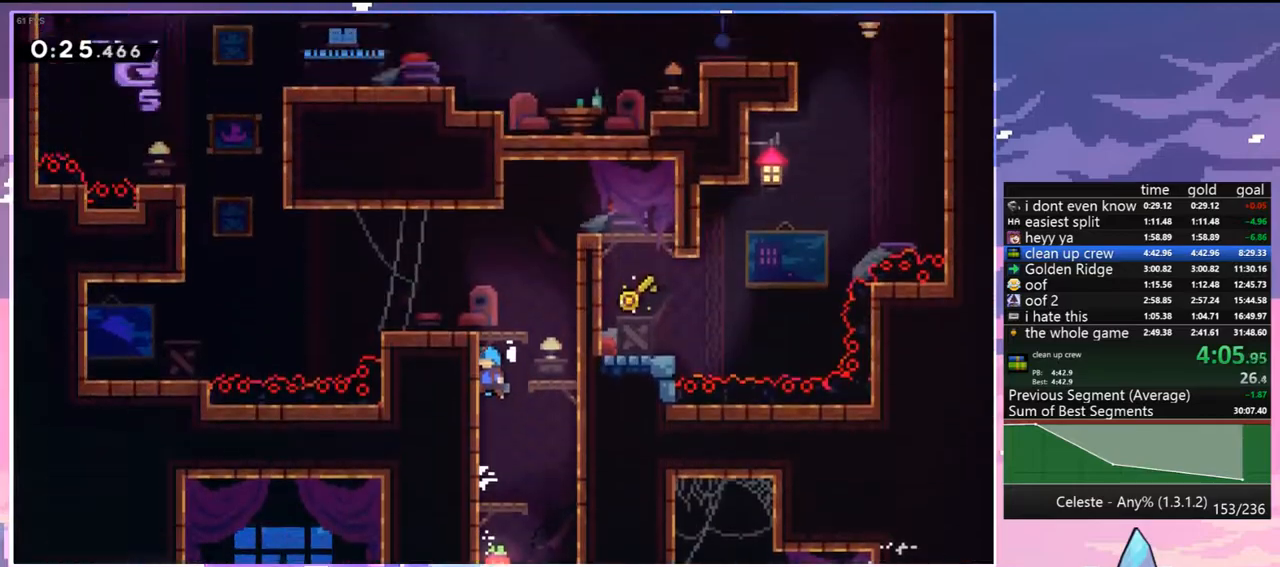
Gameplay with keyboard; each line is a JSON object with the keys held at the frame after it. "events" lists presses ("down") and releases ("up") of "dash", "down", "grab", "jump", "jump2", "left", "menu", "right", "skip" and "up" between this image and that frame as [ms after this image, input, new state], when the widget could be followed in between. No other keys are recorded. Mouse input is not recorded. Key names are as the overlay labels them; some are game actions (e.g. jump) rather than physical keys.
{"keys": [], "events": [[17, "jump", "up"]]}
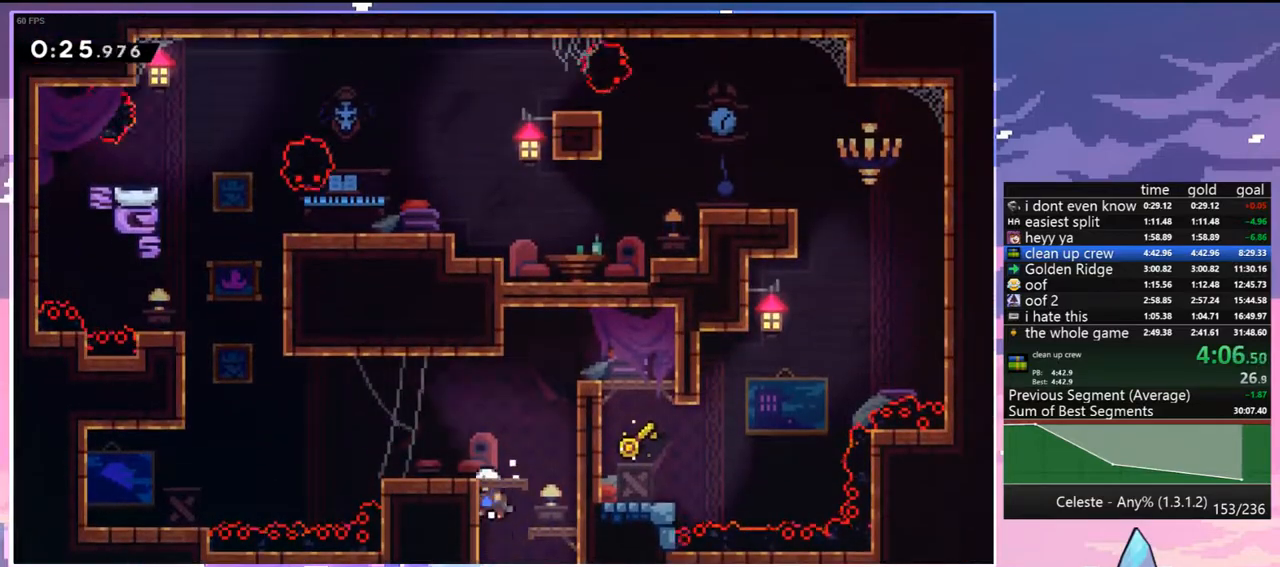
{"keys": ["dash", "up"], "events": [[33, "down", "down"], [33, "left", "down"], [83, "dash", "down"], [267, "jump", "down"], [317, "down", "up"], [367, "dash", "up"], [450, "dash", "down"], [450, "jump", "up"], [450, "left", "up"], [450, "up", "down"]]}
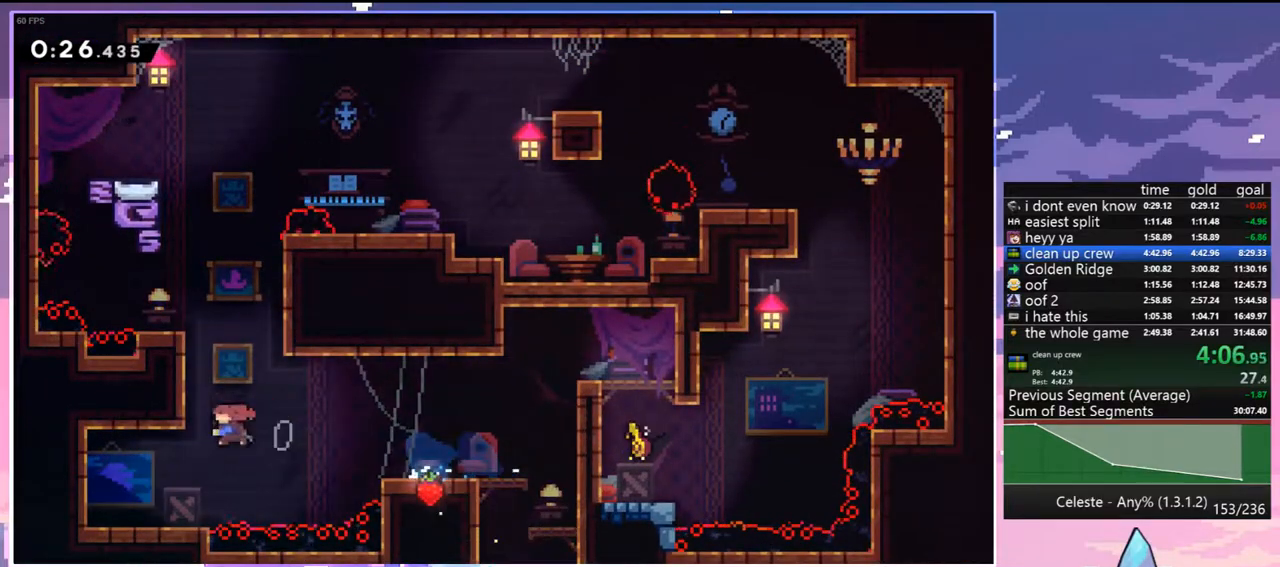
{"keys": ["grab", "jump", "right", "up"], "events": [[150, "grab", "down"], [150, "right", "down"], [233, "dash", "up"], [417, "jump", "down"]]}
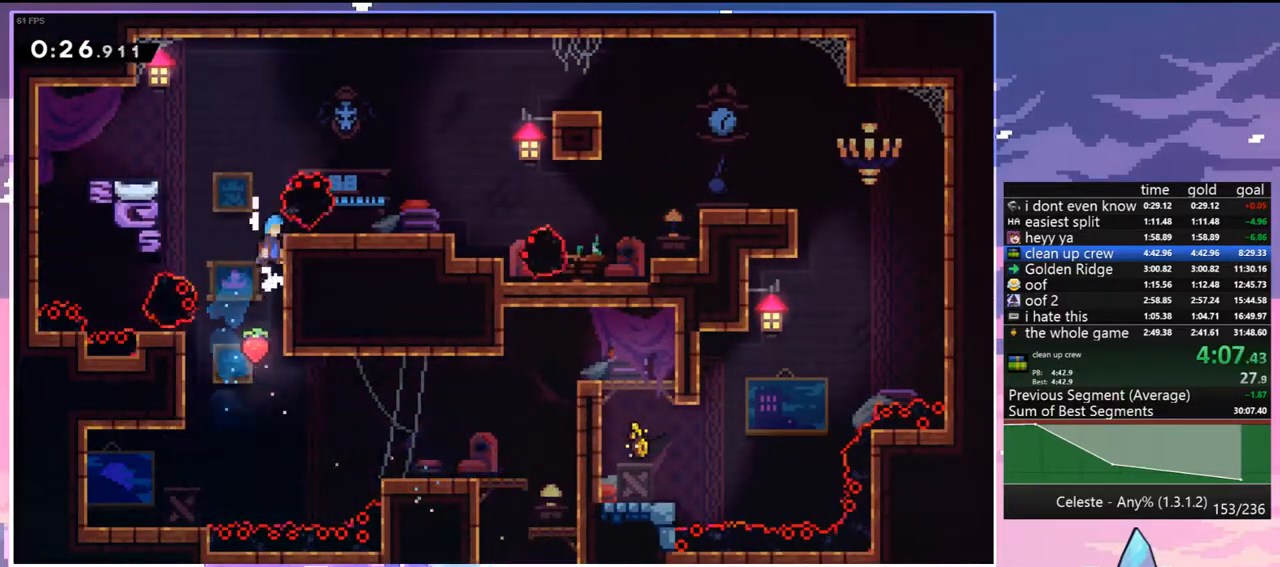
{"keys": ["dash", "down", "right"], "events": [[117, "grab", "up"], [117, "jump", "up"], [117, "up", "up"], [250, "down", "down"], [400, "dash", "down"]]}
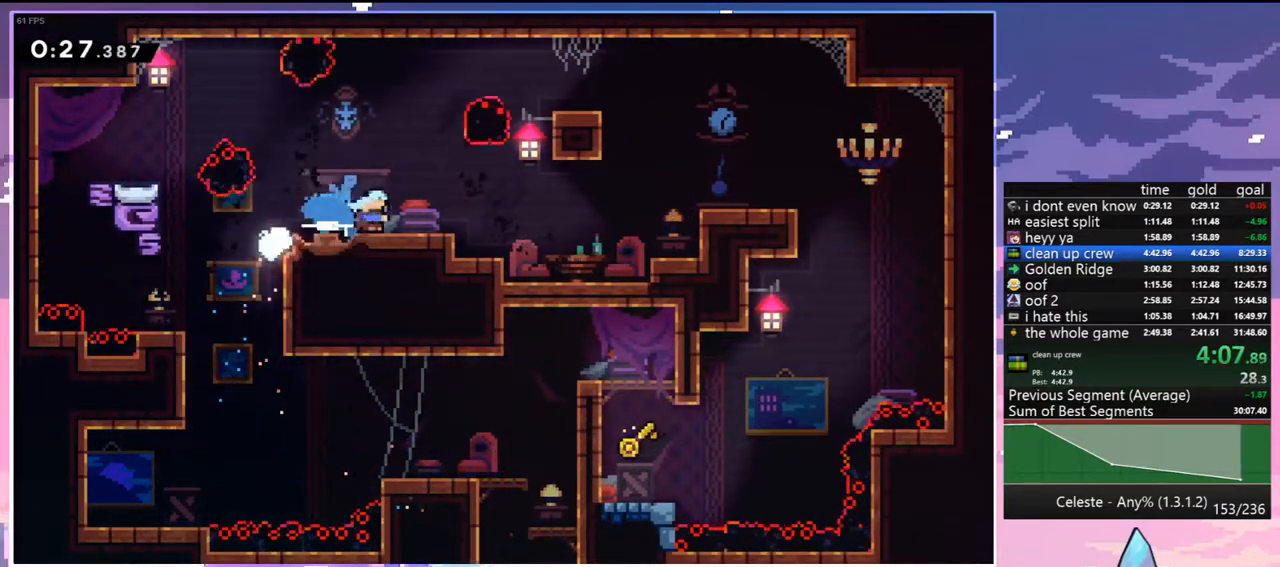
{"keys": ["right"], "events": [[33, "down", "up"], [33, "jump", "down"], [183, "dash", "up"], [317, "jump", "up"]]}
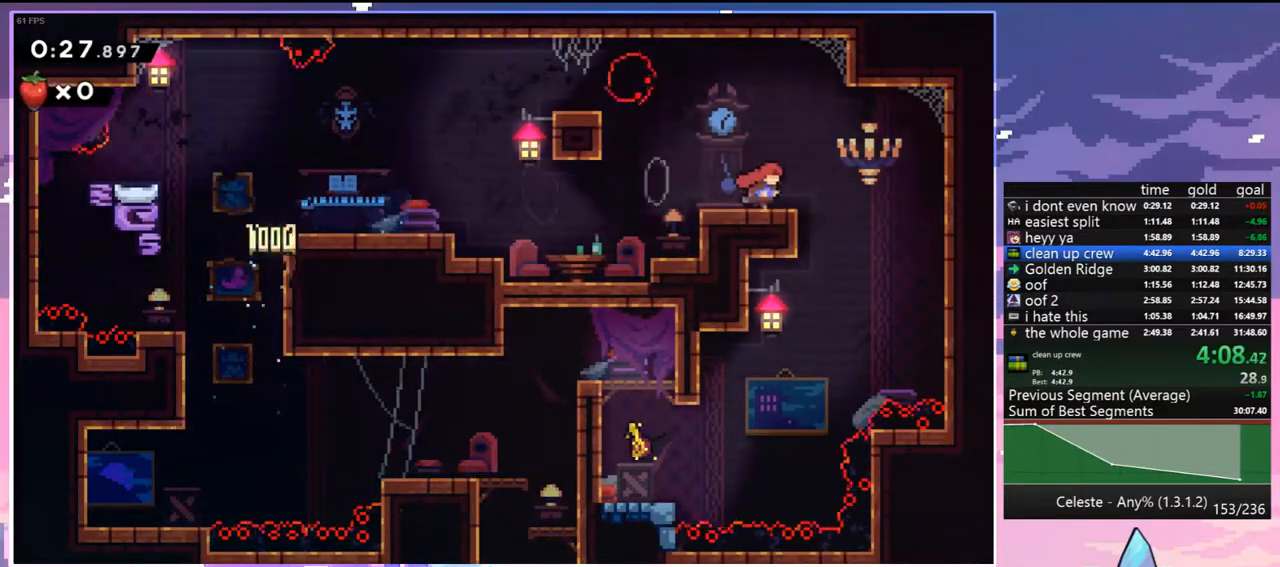
{"keys": ["down", "left"], "events": [[150, "down", "down"], [150, "left", "down"], [150, "right", "up"], [233, "dash", "down"], [383, "dash", "up"]]}
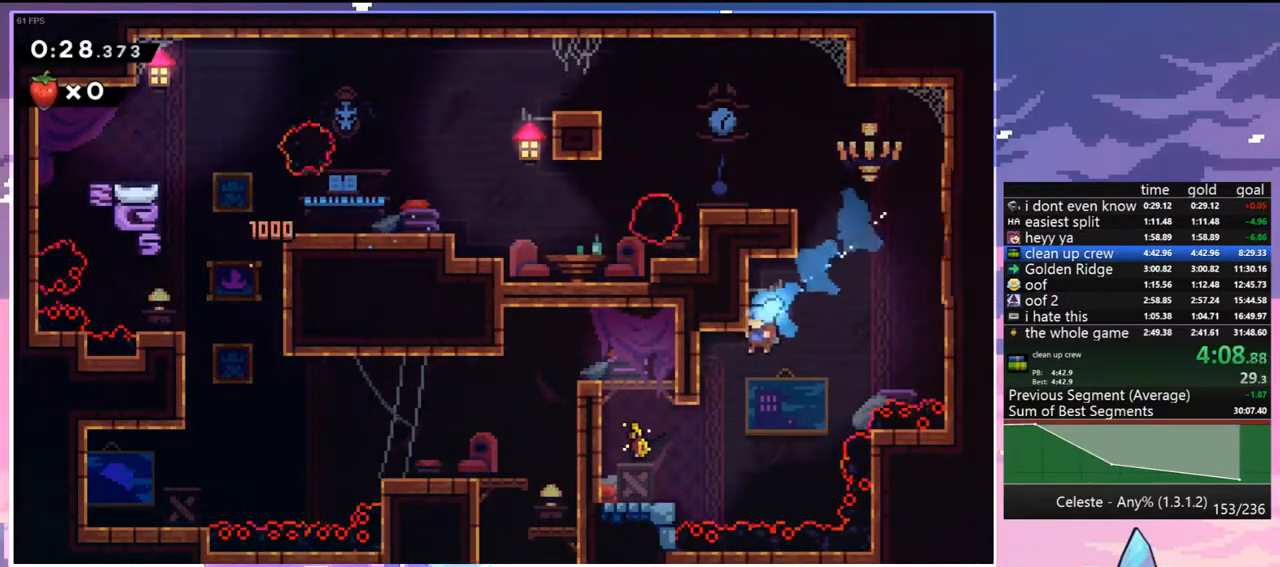
{"keys": ["grab", "jump2", "left", "up"], "events": [[117, "down", "up"], [250, "up", "down"], [300, "grab", "down"], [300, "jump", "down"], [433, "jump2", "down"], [483, "jump", "up"]]}
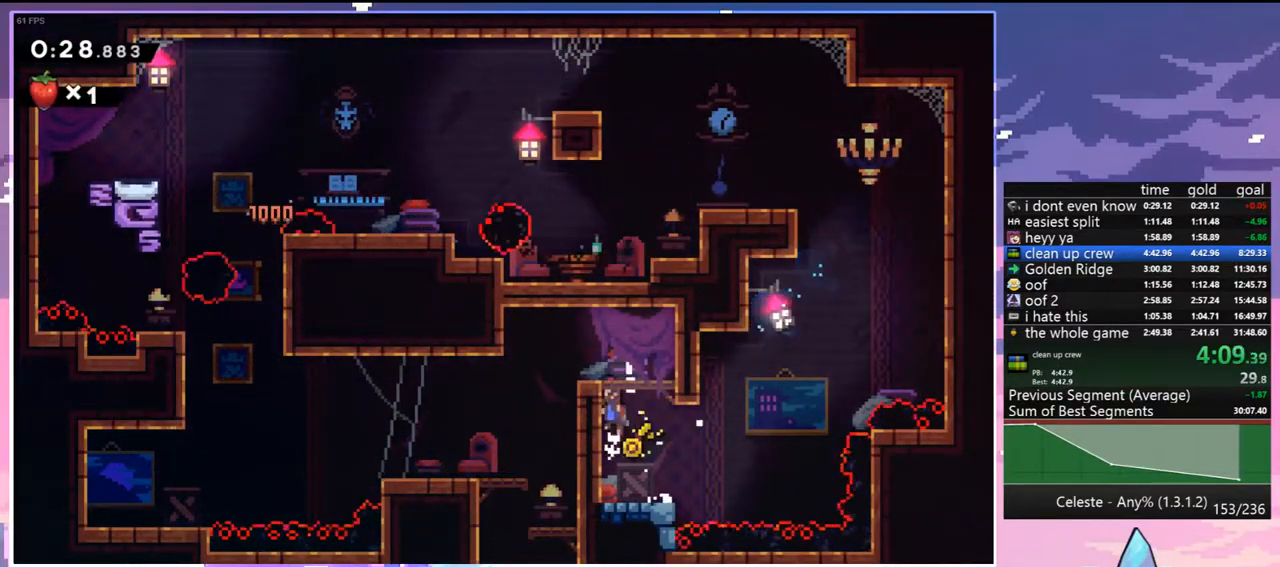
{"keys": ["right"], "events": [[33, "jump", "down"], [83, "jump2", "up"], [133, "grab", "up"], [167, "jump", "up"], [167, "up", "up"], [367, "left", "up"], [367, "right", "down"]]}
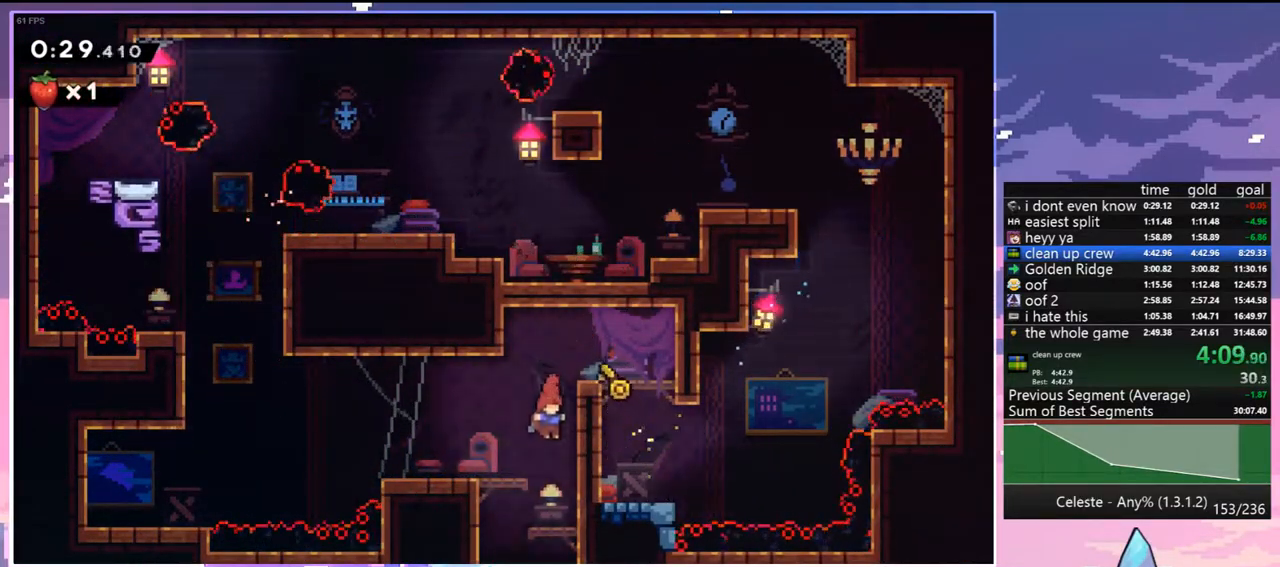
{"keys": ["dash", "down", "right"], "events": [[150, "left", "down"], [183, "right", "up"], [383, "down", "down"], [417, "dash", "down"], [417, "right", "down"], [467, "left", "up"]]}
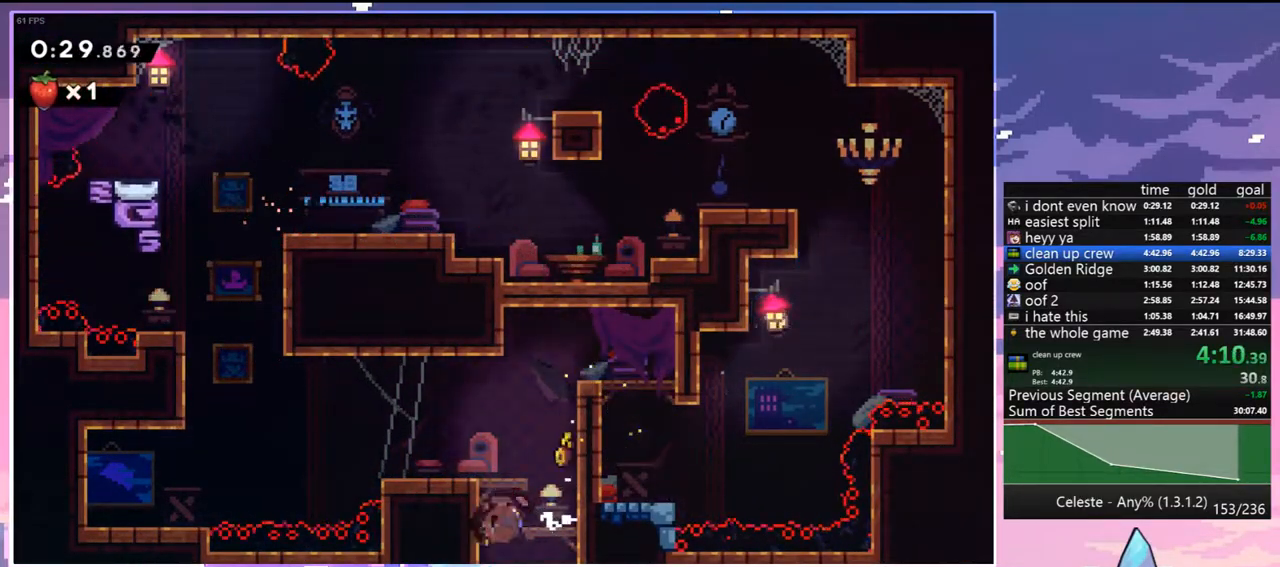
{"keys": ["left"], "events": [[17, "left", "down"], [67, "dash", "up"], [67, "down", "up"], [67, "right", "up"]]}
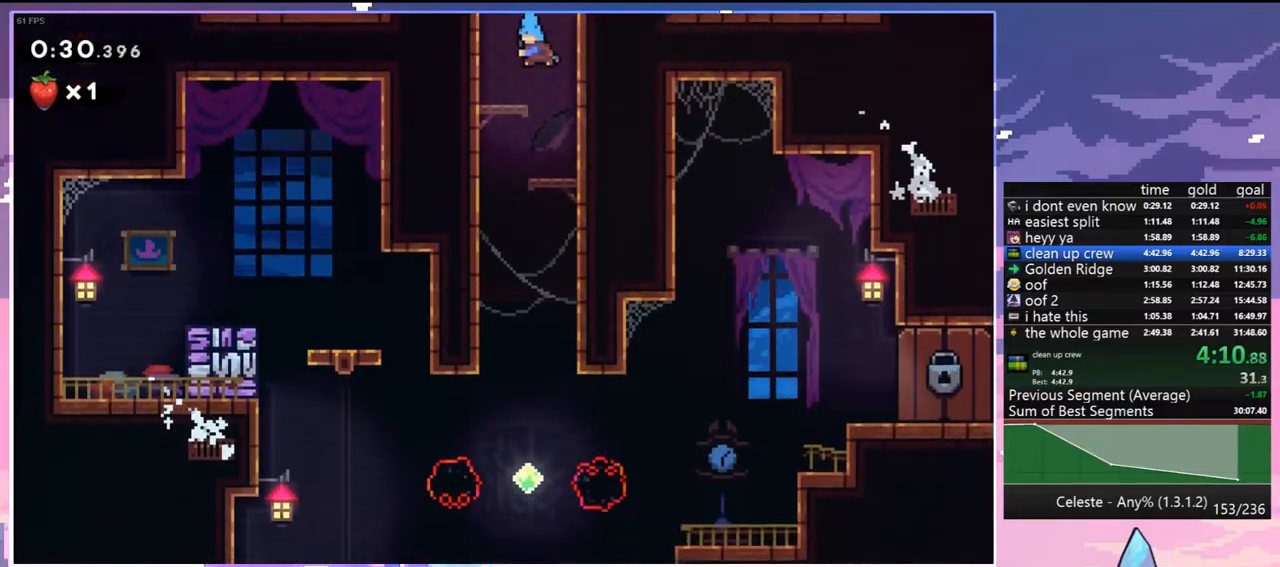
{"keys": ["down", "left"], "events": [[500, "down", "down"]]}
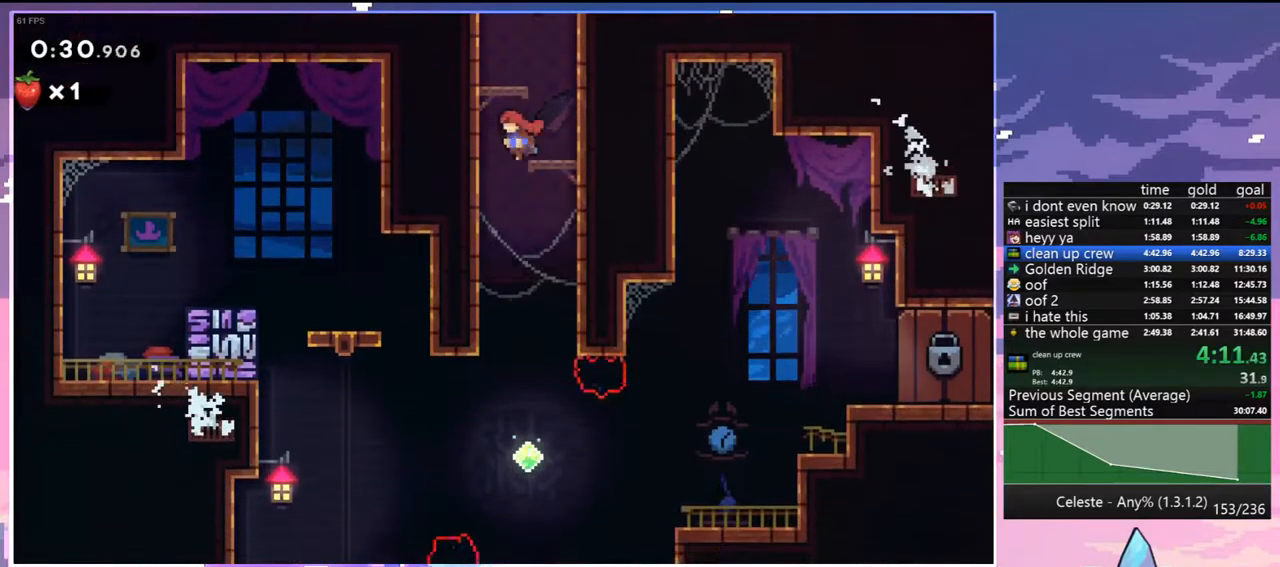
{"keys": ["down", "right"], "events": [[50, "left", "up"], [50, "right", "down"]]}
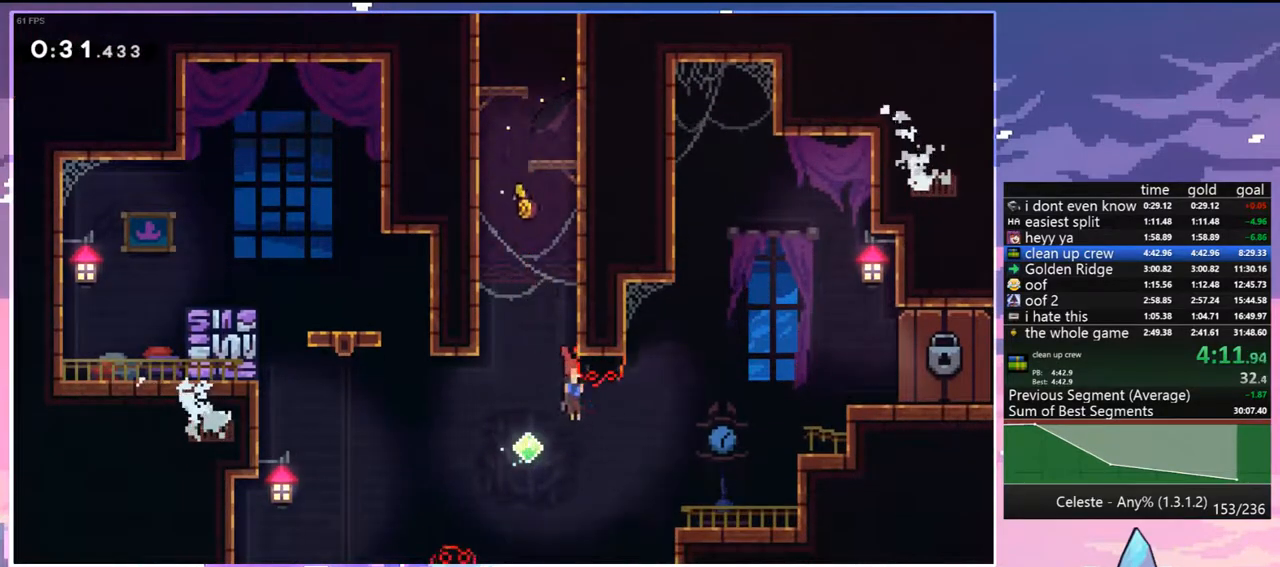
{"keys": ["grab", "jump", "jump2", "right", "up"], "events": [[17, "skip", "down"], [67, "down", "up"], [67, "grab", "down"], [117, "skip", "up"], [250, "up", "down"], [433, "jump", "down"], [433, "jump2", "down"]]}
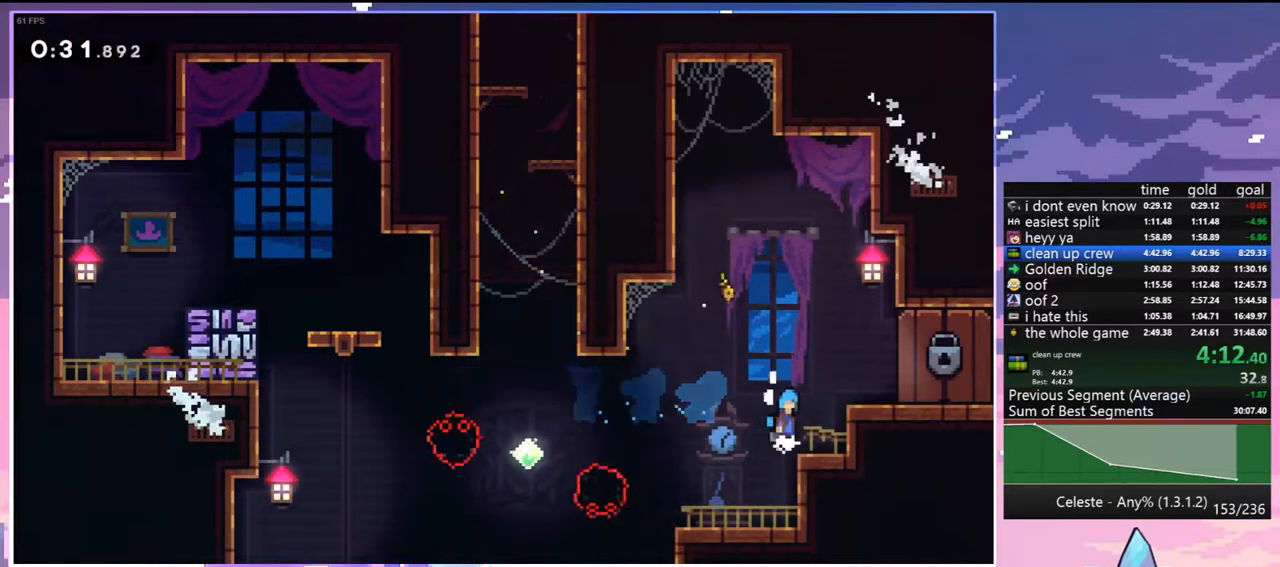
{"keys": ["down", "right"], "events": [[150, "jump", "up"], [200, "grab", "up"], [200, "jump2", "up"], [300, "up", "up"], [350, "right", "up"], [483, "down", "down"], [483, "right", "down"]]}
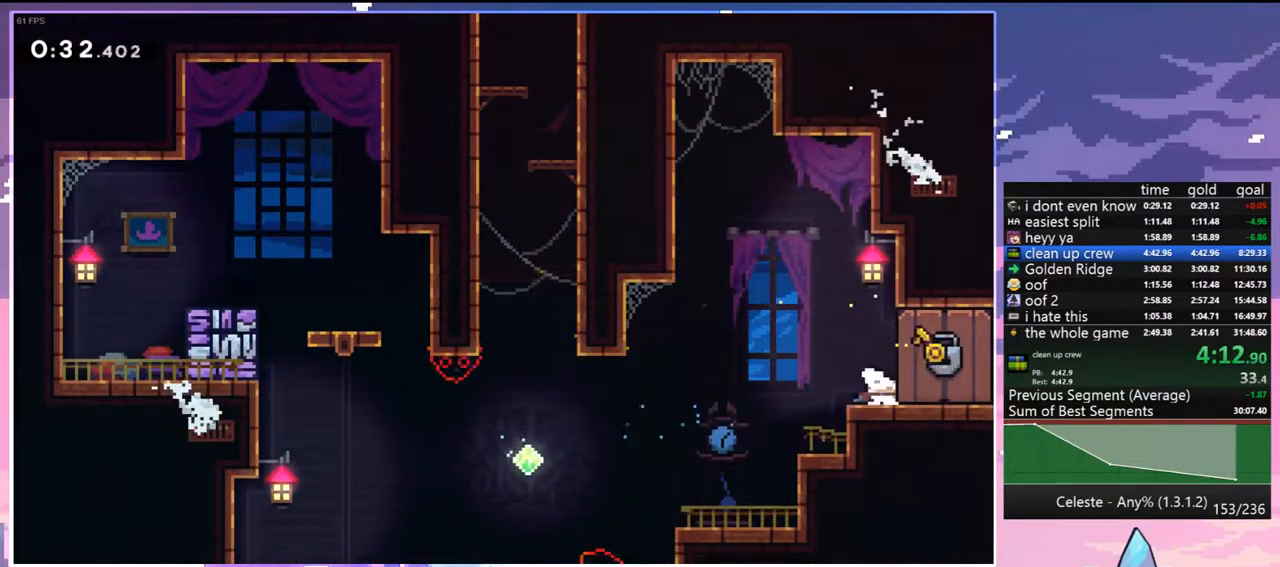
{"keys": ["down", "right"], "events": []}
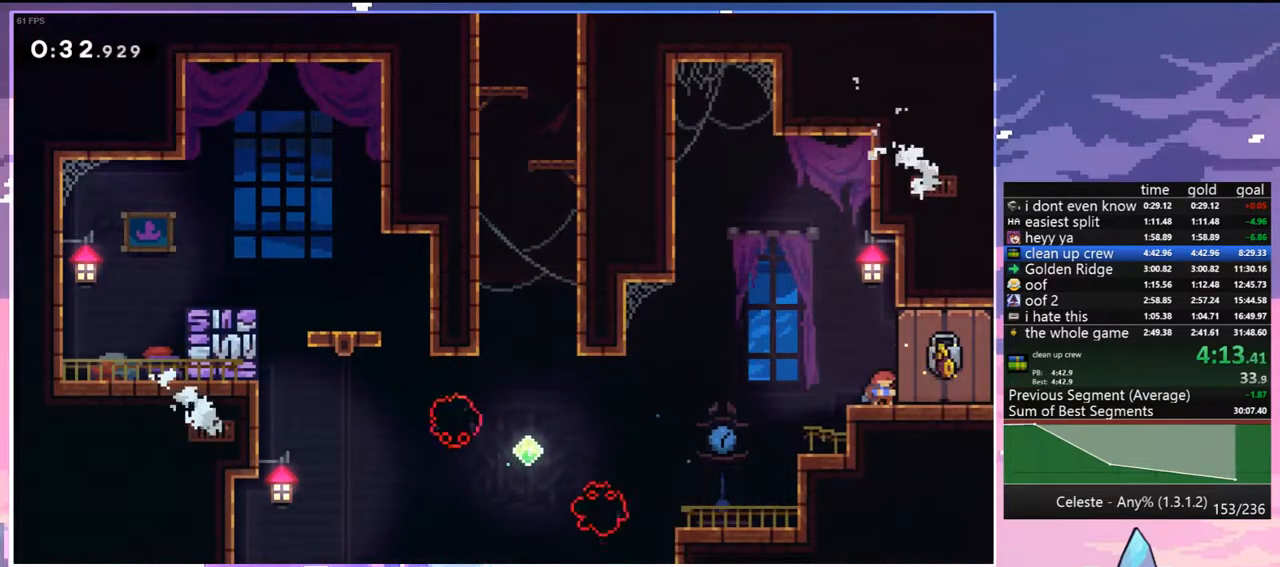
{"keys": ["down", "right"], "events": []}
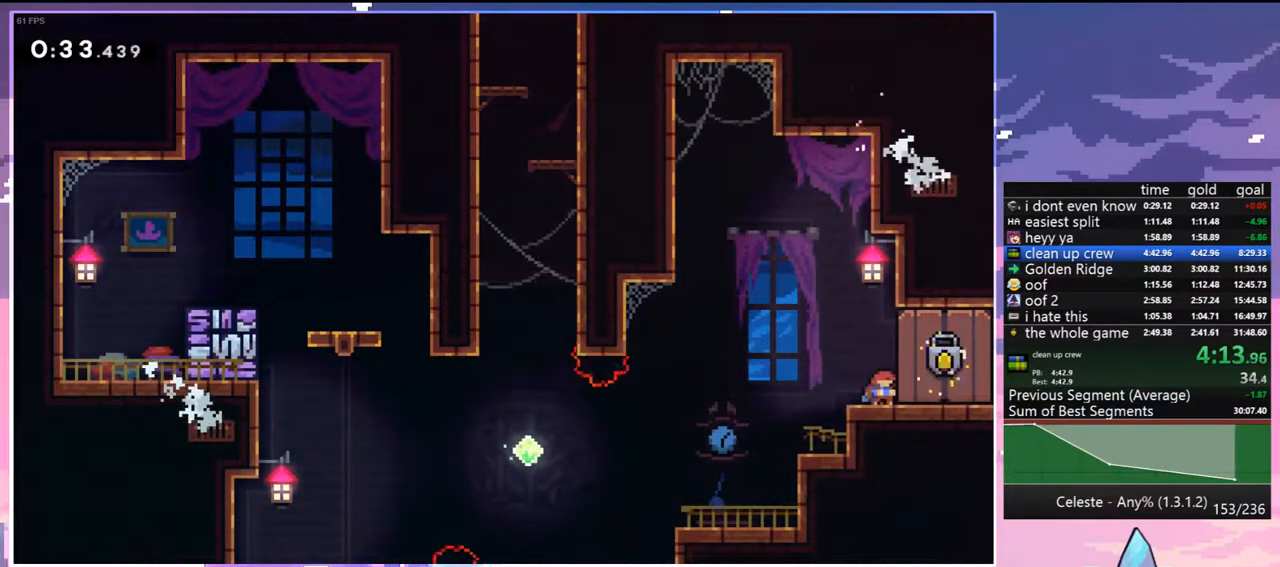
{"keys": ["down", "right"], "events": []}
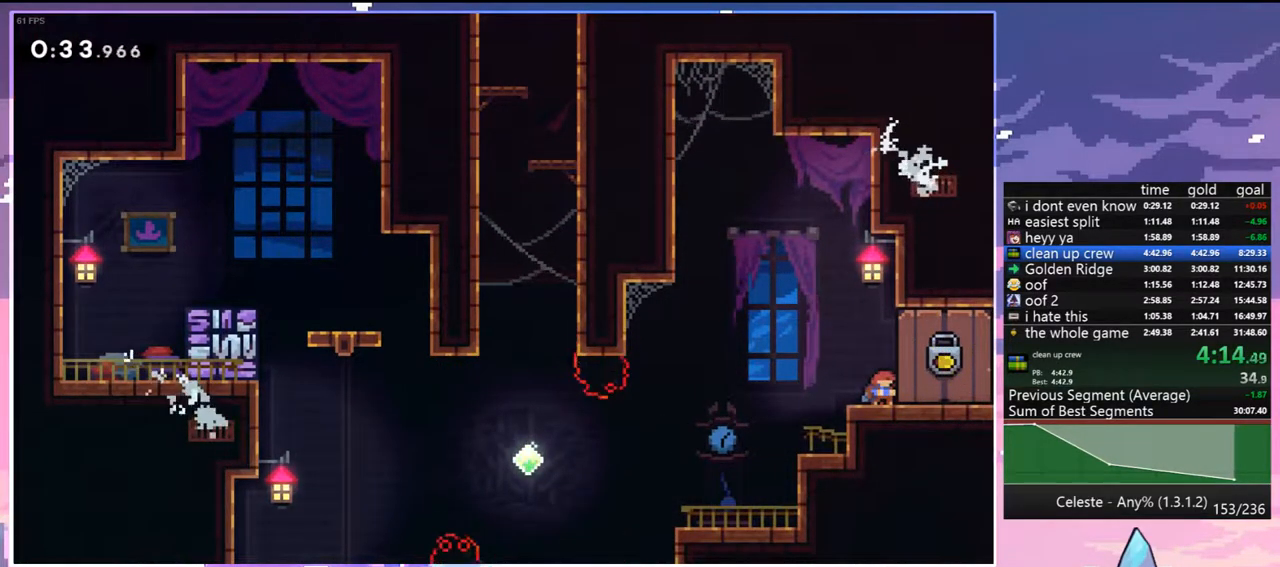
{"keys": ["jump", "right"], "events": [[133, "dash", "down"], [267, "jump", "down"], [317, "dash", "up"], [317, "down", "up"]]}
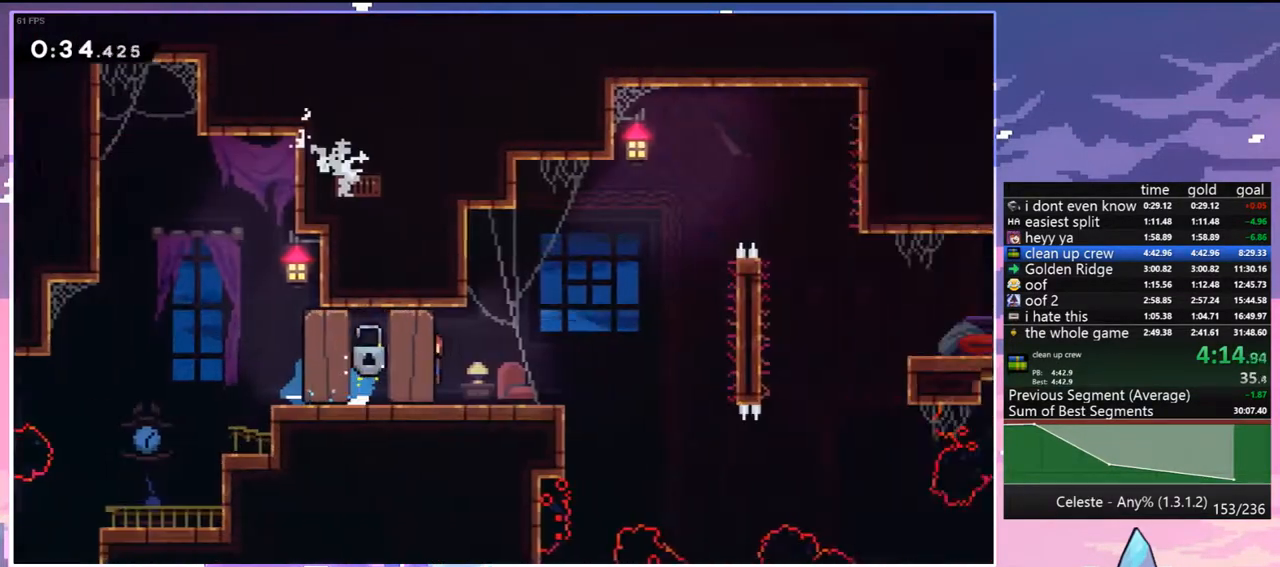
{"keys": ["jump", "right"], "events": []}
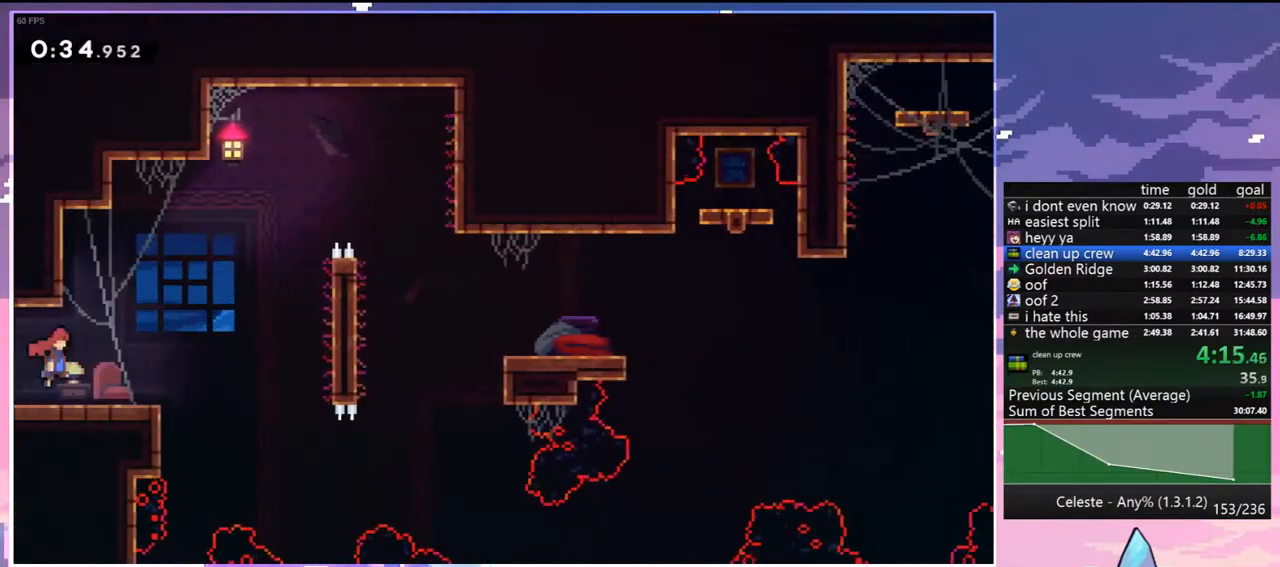
{"keys": ["dash", "right", "up"], "events": [[17, "jump", "up"], [250, "up", "down"], [400, "dash", "down"]]}
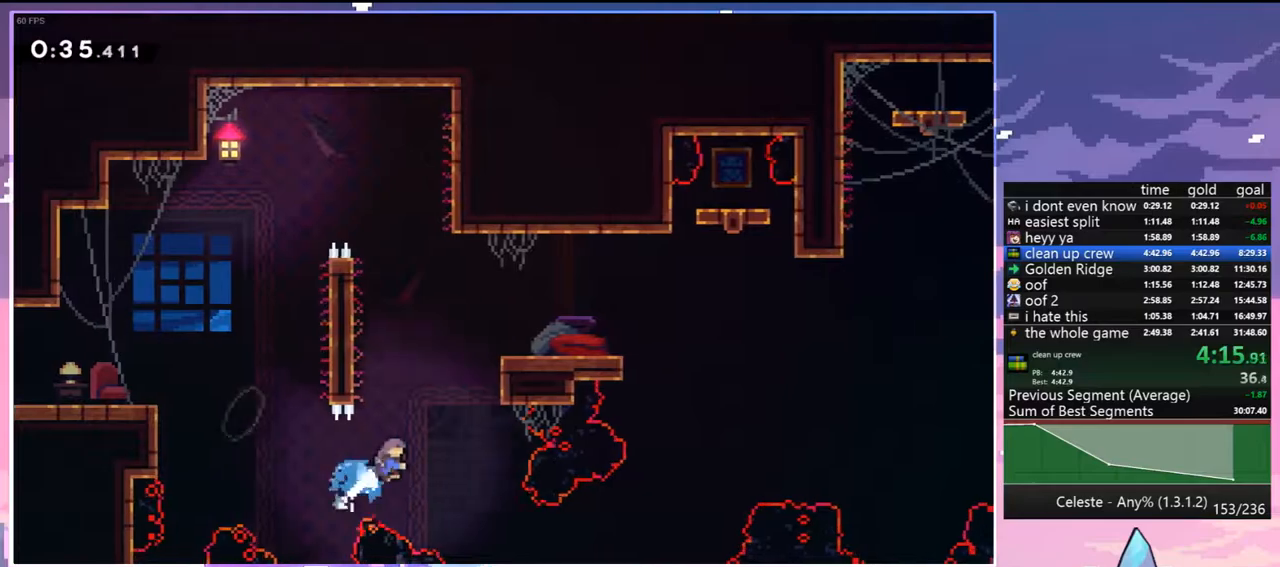
{"keys": ["right"], "events": [[33, "grab", "down"], [133, "dash", "up"], [217, "jump", "down"], [317, "grab", "up"], [367, "jump", "up"], [400, "up", "up"]]}
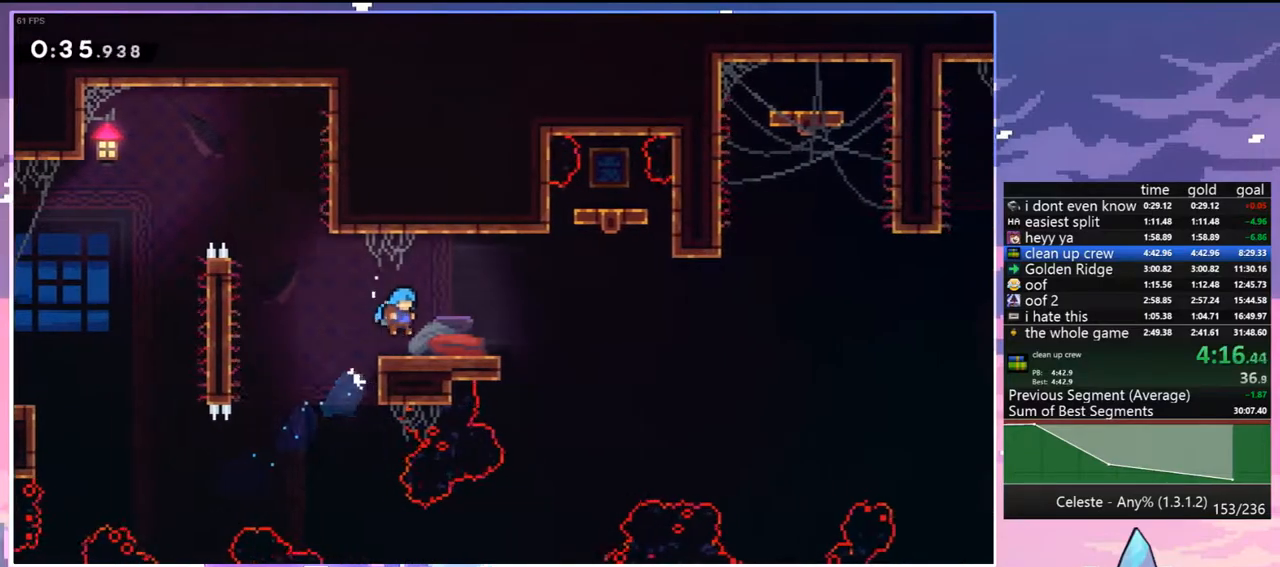
{"keys": ["jump", "right"], "events": [[50, "down", "down"], [150, "dash", "down"], [333, "jump", "down"], [383, "down", "up"], [433, "dash", "up"]]}
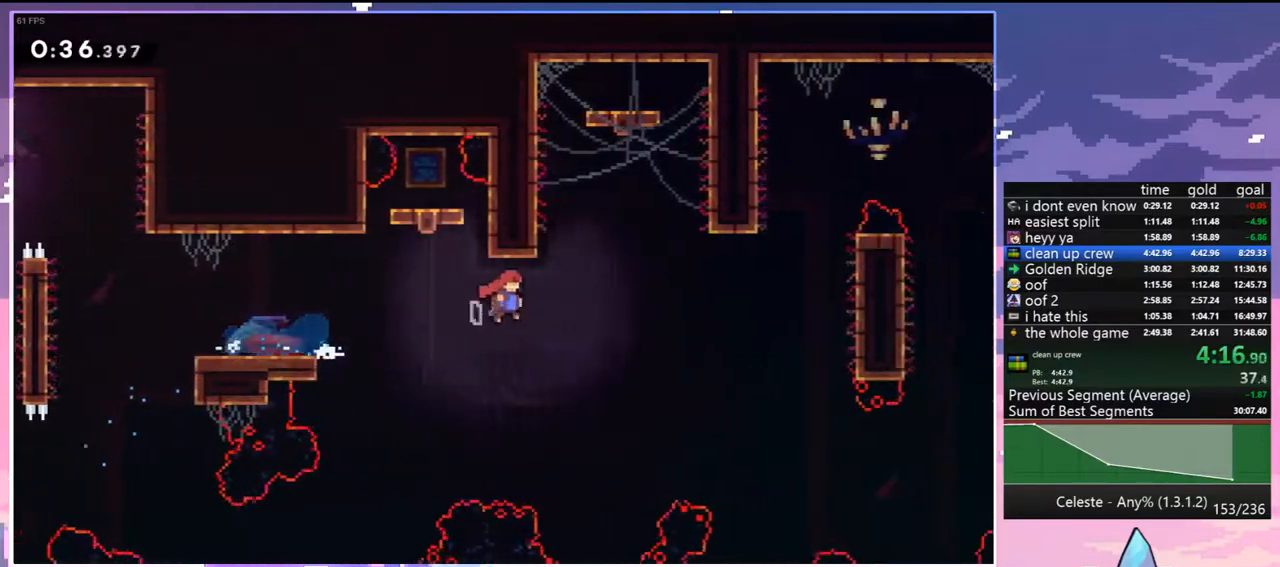
{"keys": ["jump", "right"], "events": []}
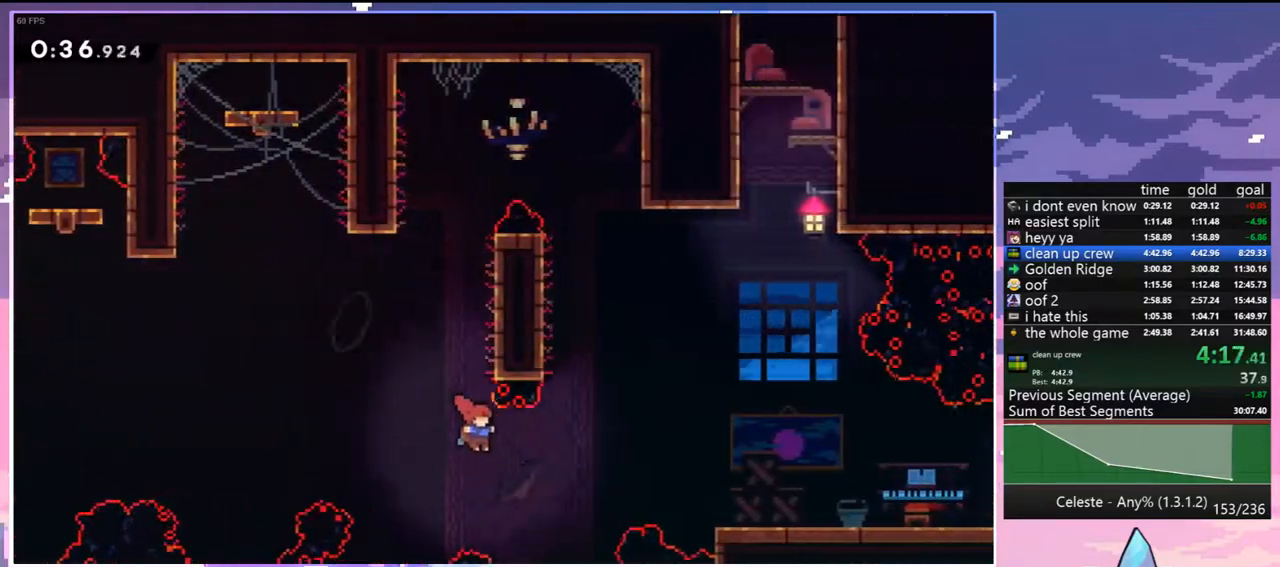
{"keys": ["down", "right"], "events": [[83, "dash", "down"], [367, "dash", "up"], [400, "down", "down"], [400, "jump", "up"]]}
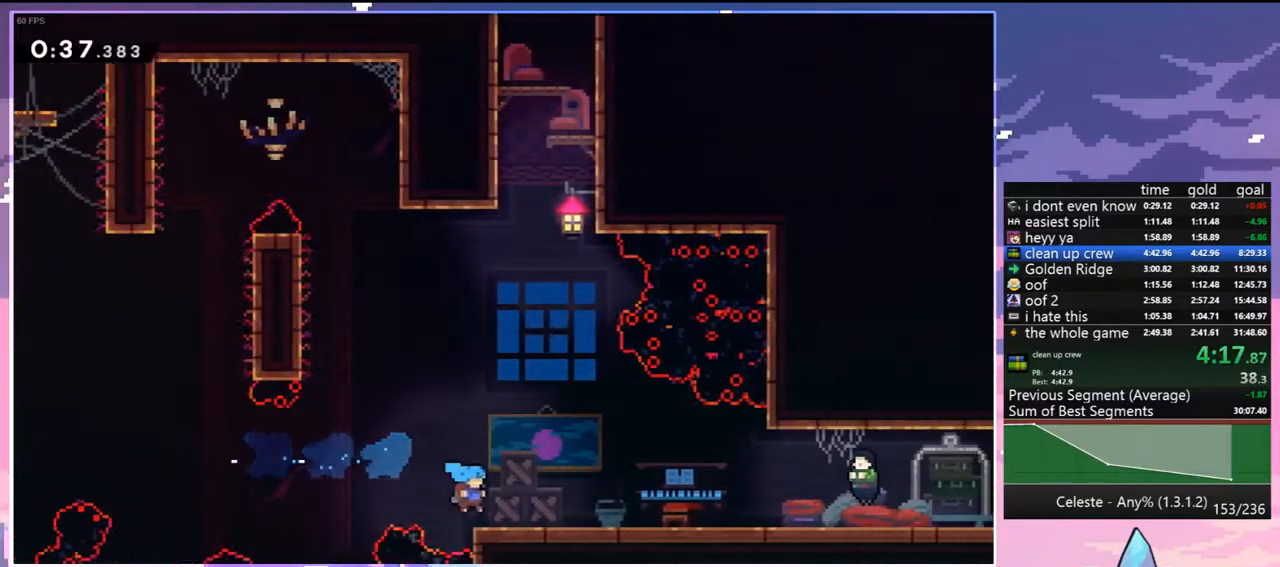
{"keys": ["menu", "right", "skip"], "events": [[50, "dash", "down"], [100, "jump", "down"], [183, "dash", "up"], [183, "jump", "up"], [417, "menu", "down"], [467, "down", "up"], [467, "skip", "down"]]}
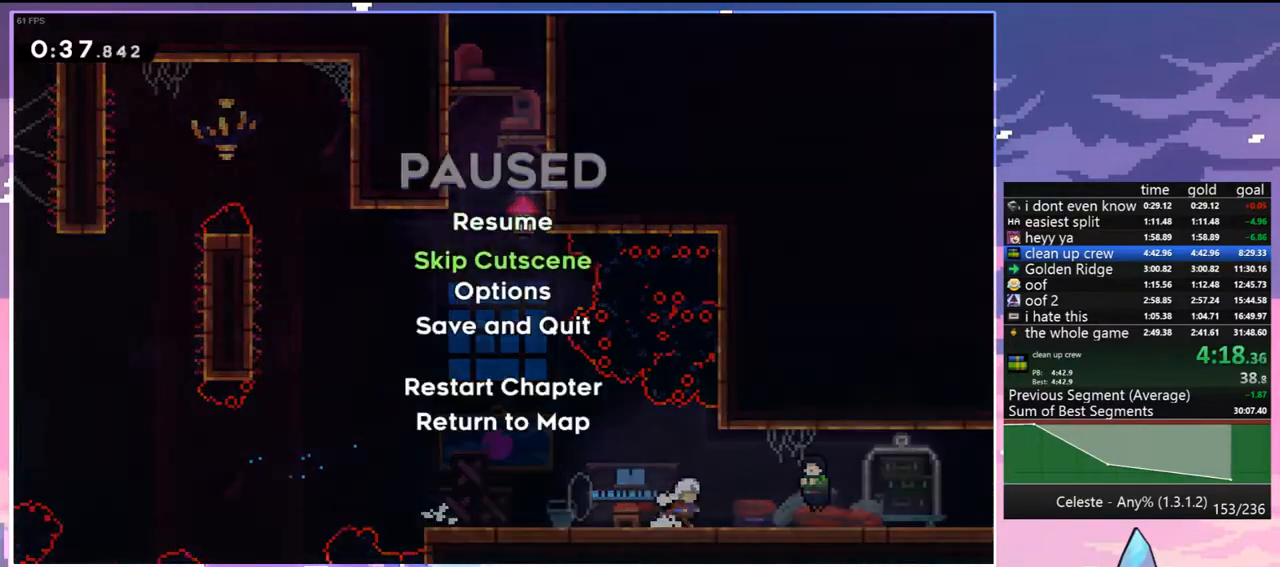
{"keys": [], "events": [[17, "right", "up"], [67, "menu", "up"], [67, "skip", "up"]]}
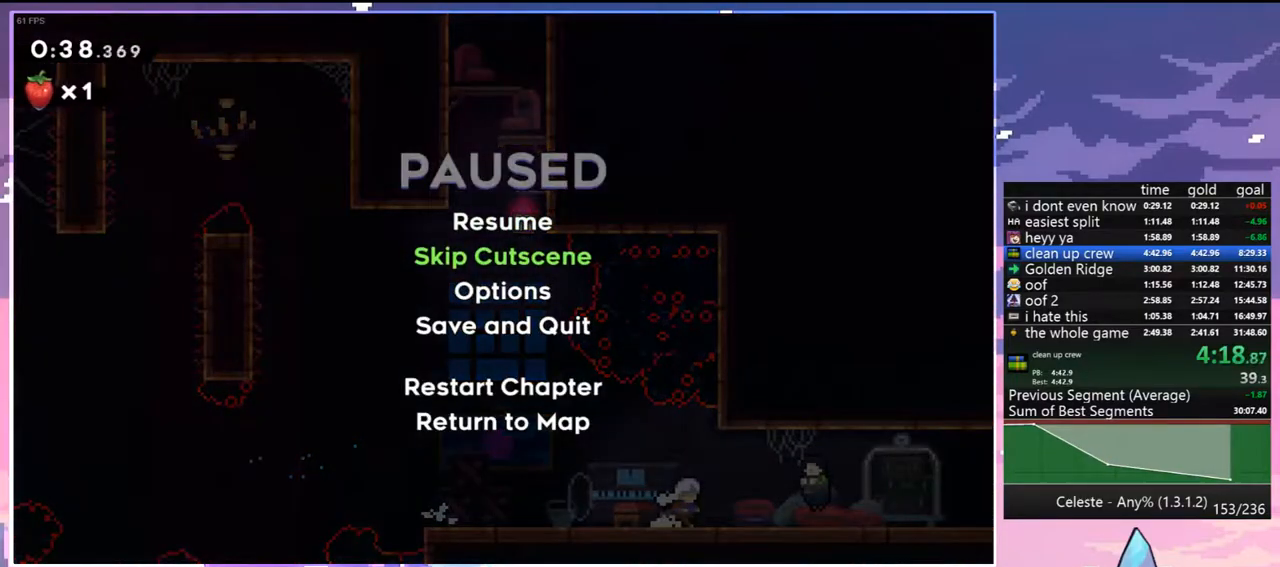
{"keys": ["down", "right"], "events": [[133, "up", "down"], [217, "skip", "down"], [217, "up", "up"], [267, "skip", "up"], [400, "down", "down"], [400, "right", "down"]]}
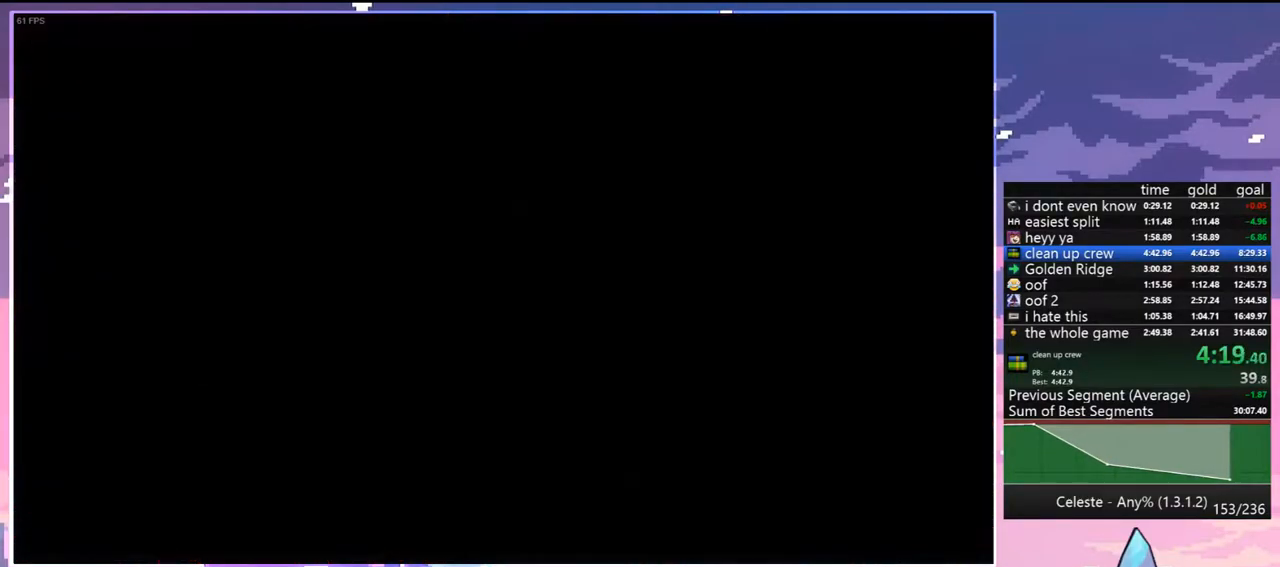
{"keys": ["right"], "events": [[233, "dash", "down"], [333, "jump", "down"], [383, "dash", "up"], [417, "down", "up"], [417, "jump", "up"]]}
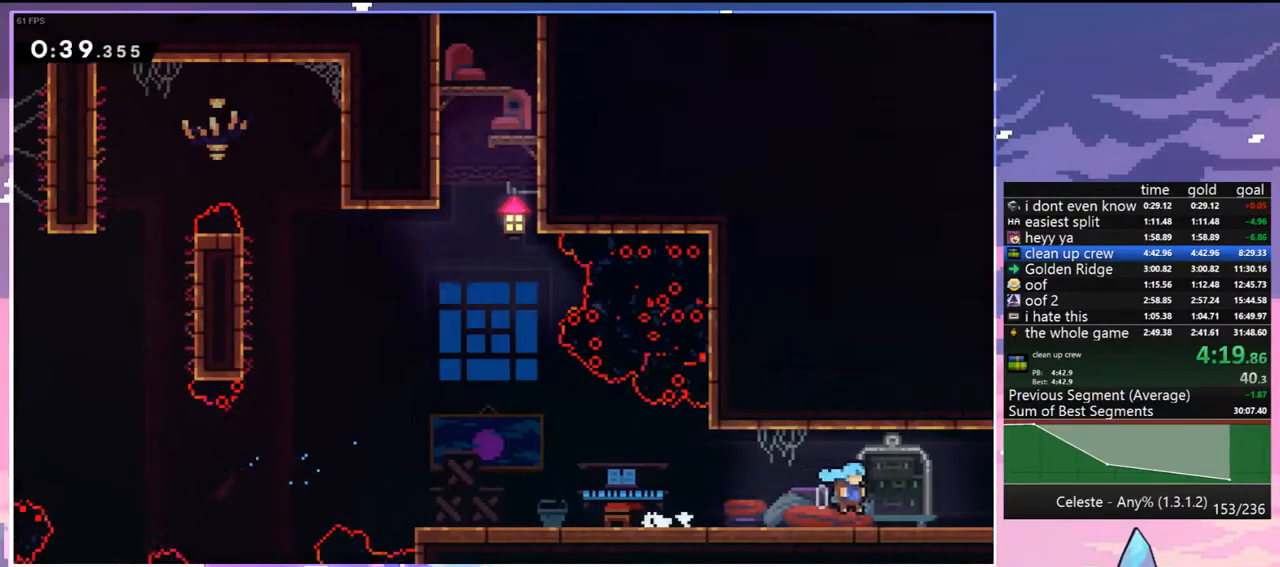
{"keys": ["right"], "events": []}
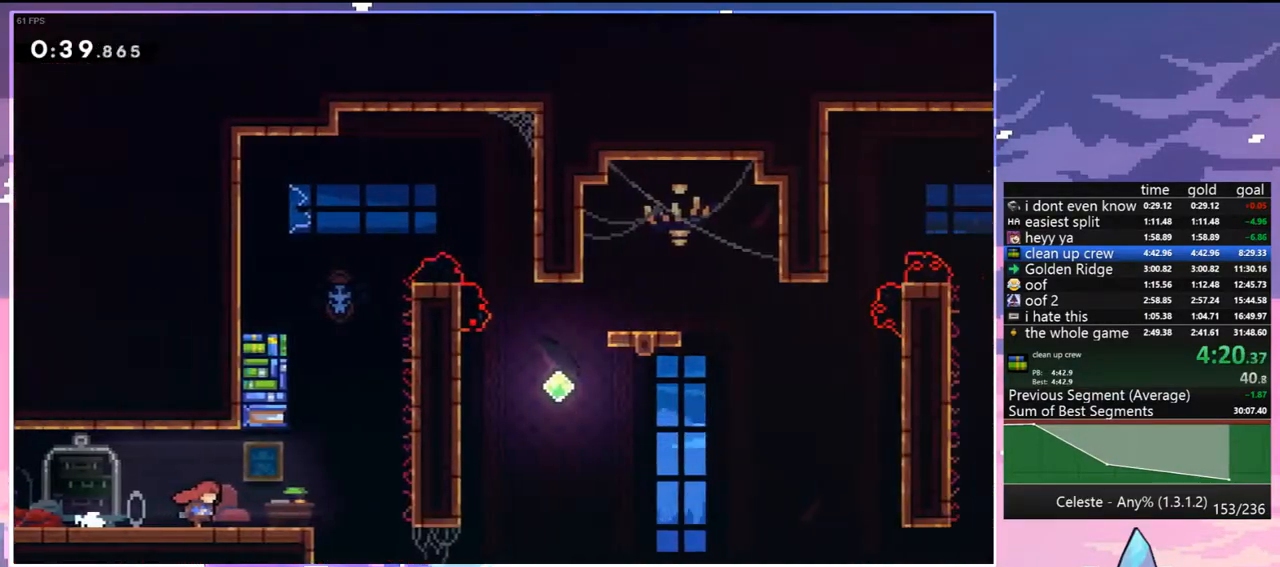
{"keys": ["dash", "up"], "events": [[400, "jump", "down"], [450, "jump", "up"], [450, "up", "down"], [500, "dash", "down"], [500, "right", "up"]]}